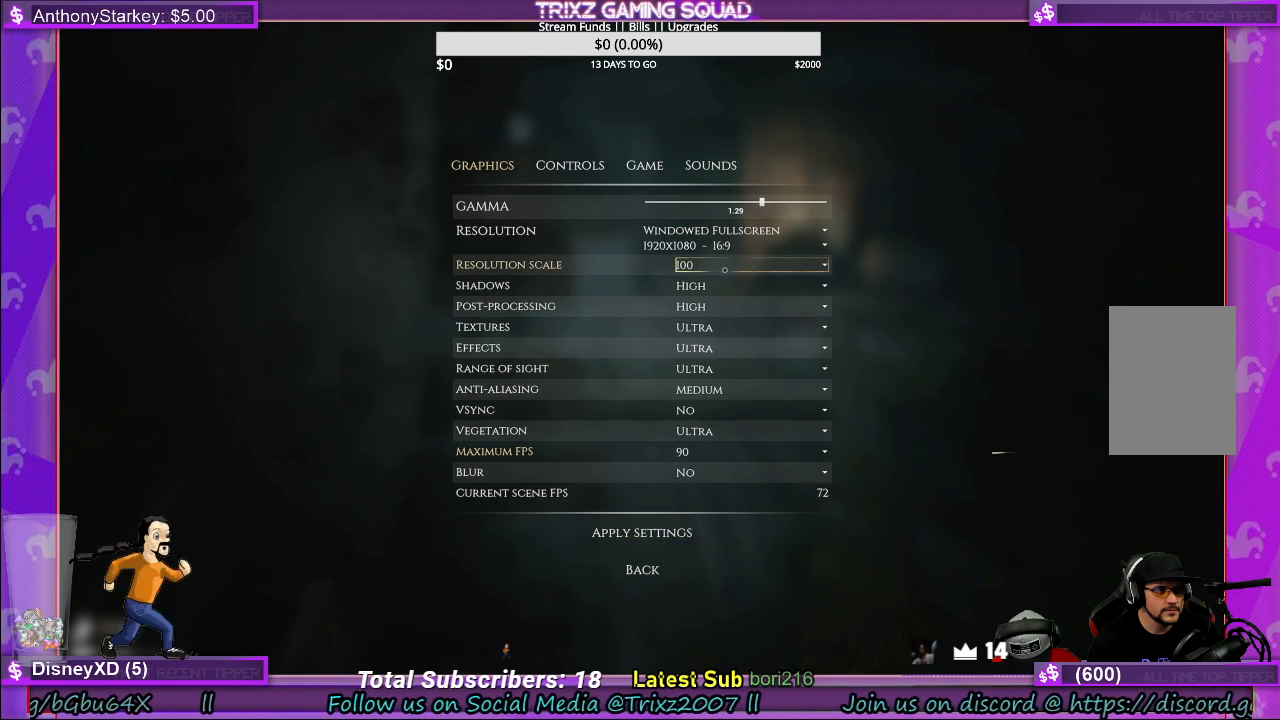
Gameplay with keyboard and mouse; each line is a JSON object with the keys and mouse buttons held at the frame after it. "events" lists presses ("down") and releases ("up") of "a", "ctrl", "d", "e", "f", "q", "r", "s", "shift", "space", "tab", "w", "mouse_left", "mouse_wheel", "mouse_right" and "mouse_mb4" between this image and that frame as [ms after this image, input, new state], when the widget could be followed in between. "mouse_left", "mouse_wheel", "mouse_right", "mouse_mb4" = the "left", "wheel", "right", "mb4" buttons of the "mouse" list. No other keys are recorded. "wheel" means that the mouse wheel is clicked or scrolled. Mouse movement is not recorded.
{"keys": [], "mouse": [], "events": [[133, "mouse_left", "down"], [233, "mouse_left", "up"]]}
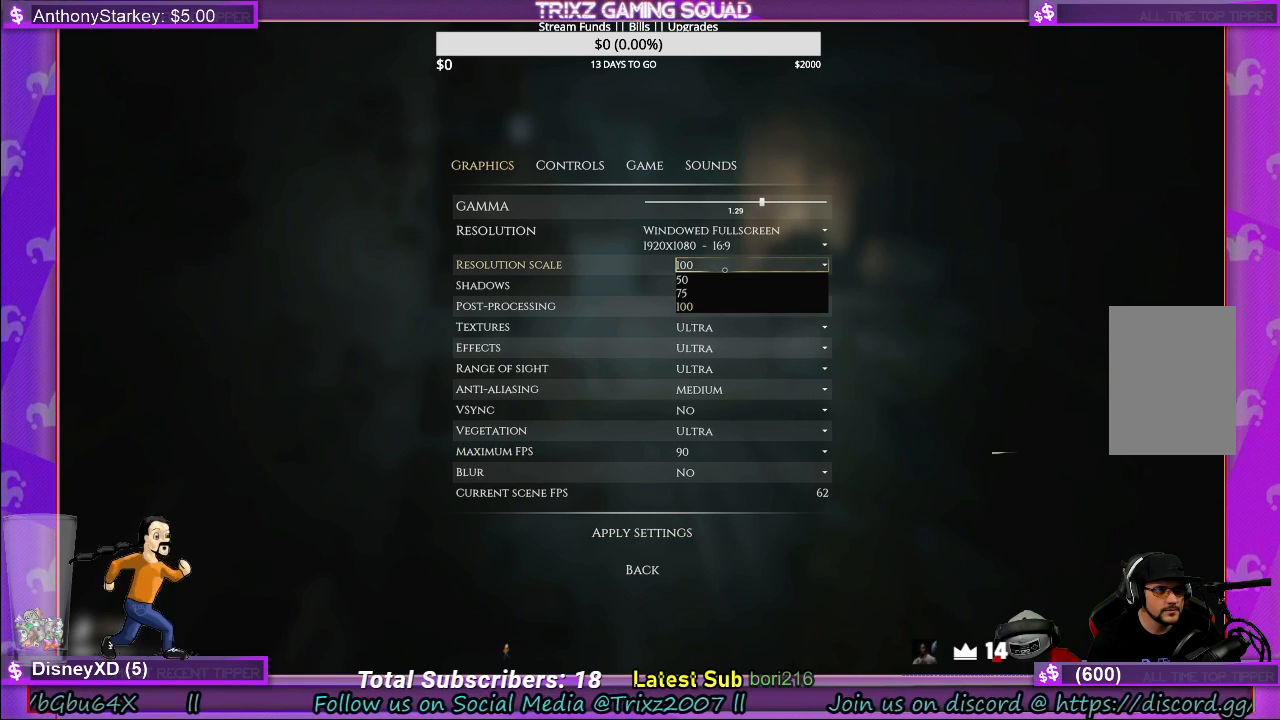
{"keys": [], "mouse": [], "events": []}
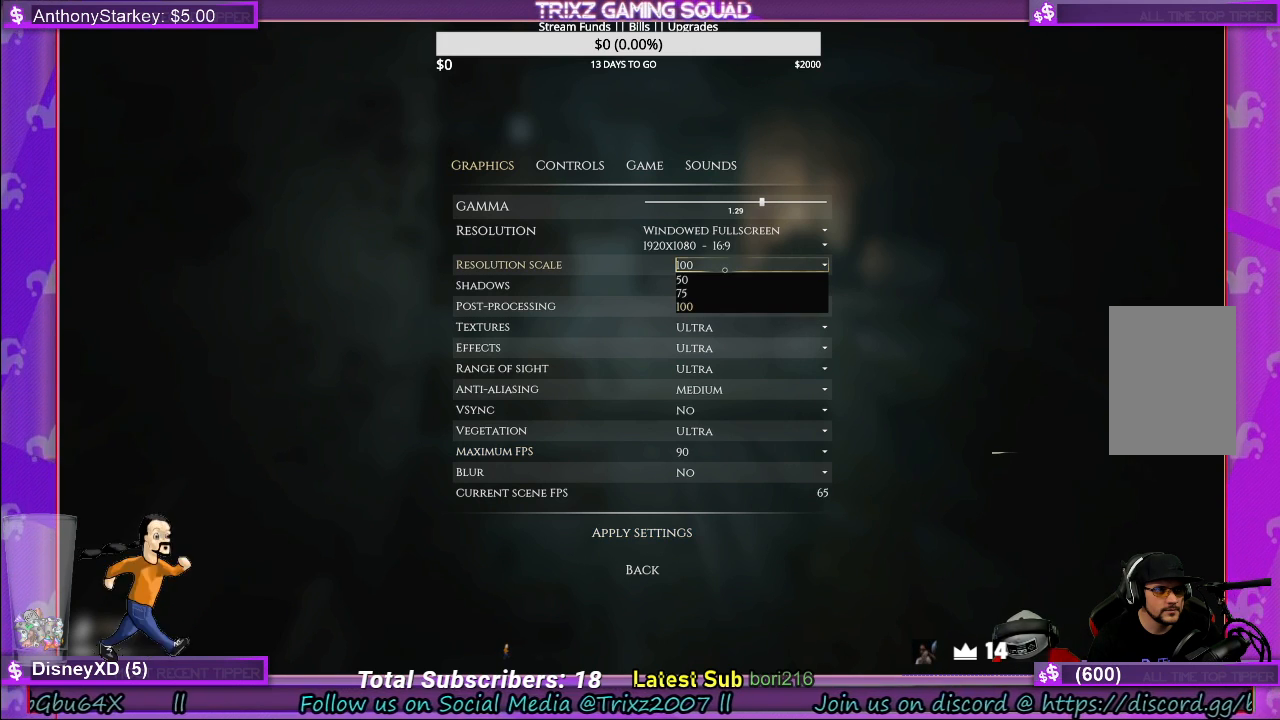
{"keys": [], "mouse": ["left"], "events": [[467, "mouse_left", "down"]]}
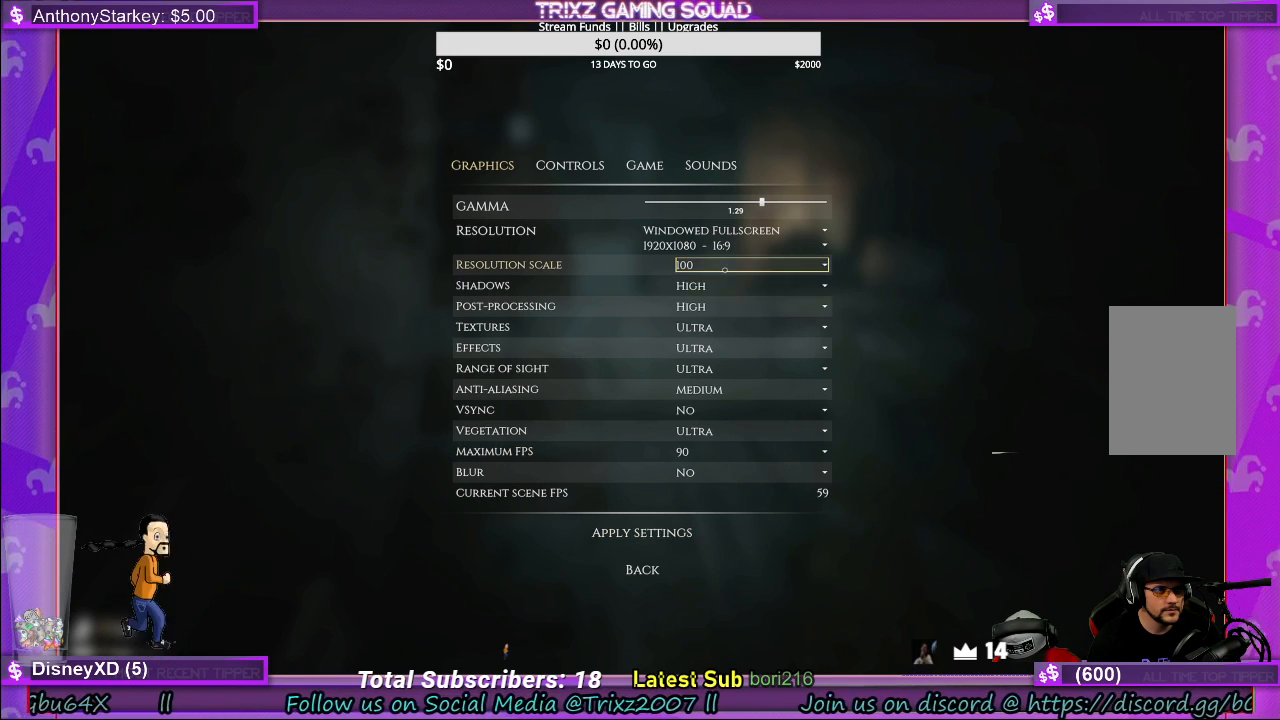
{"keys": [], "mouse": ["left"], "events": [[67, "mouse_left", "up"], [450, "mouse_left", "down"]]}
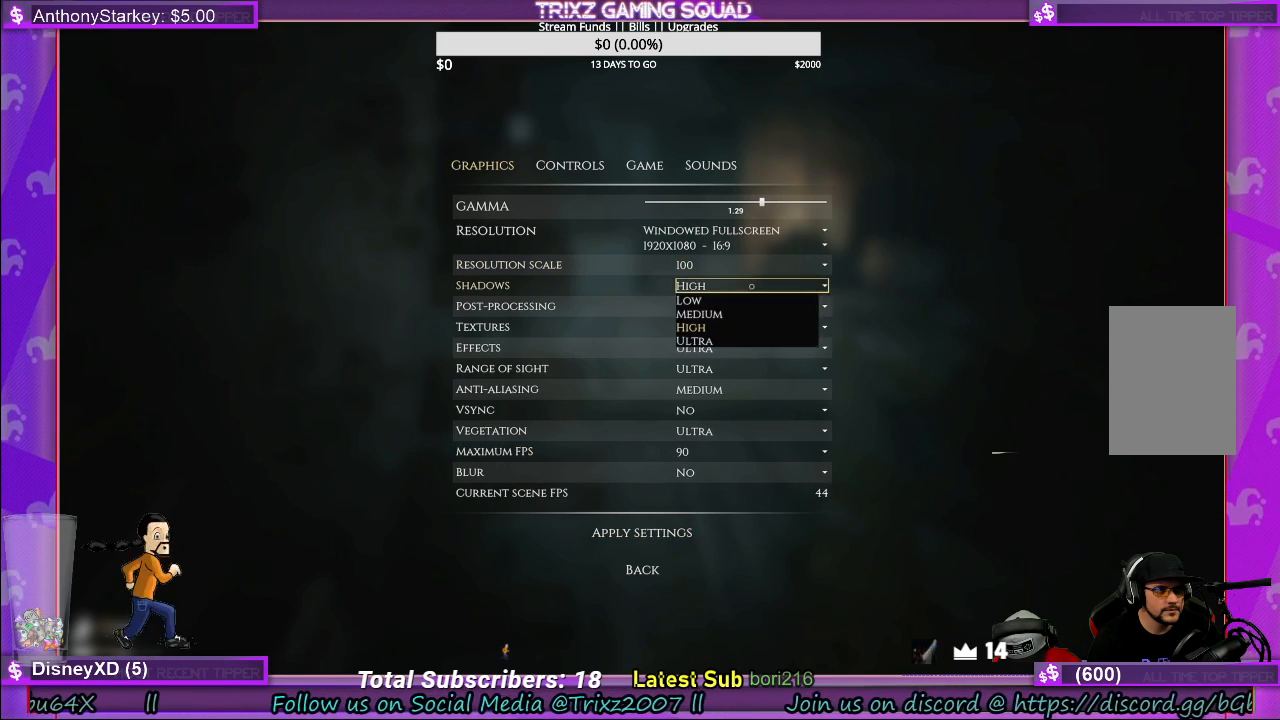
{"keys": [], "mouse": [], "events": [[33, "mouse_left", "up"]]}
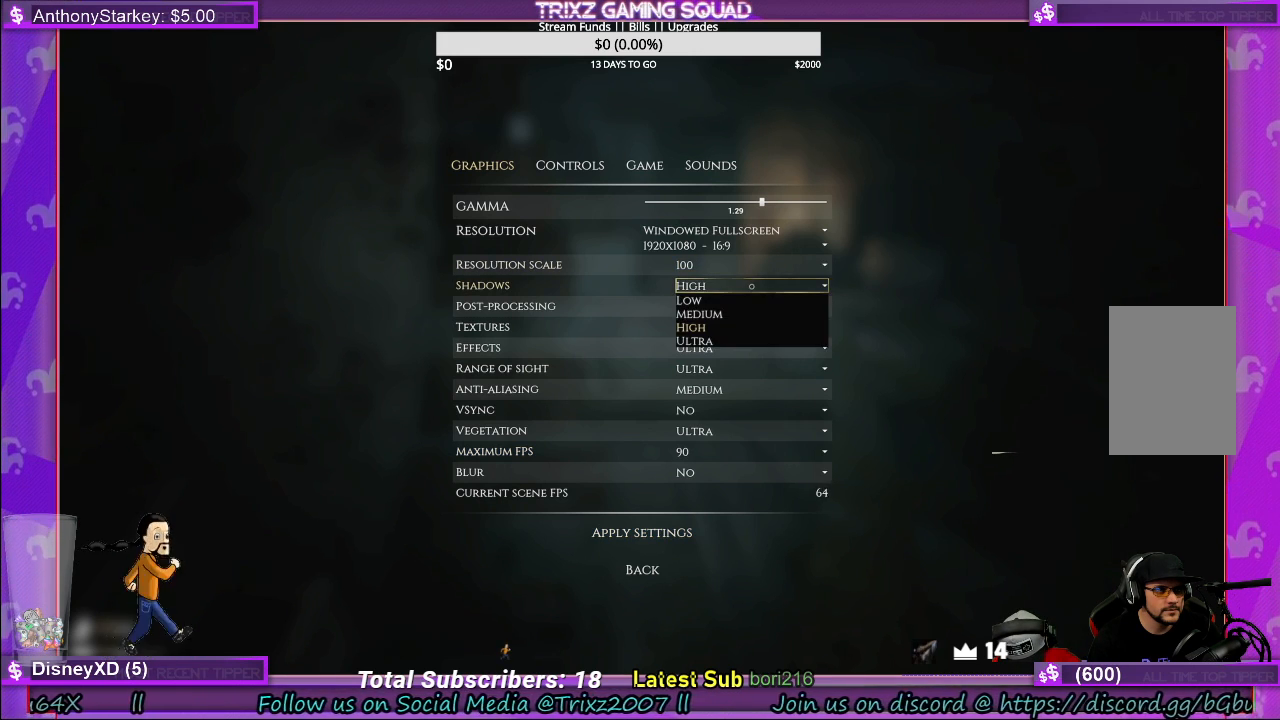
{"keys": [], "mouse": [], "events": [[117, "mouse_left", "down"], [217, "mouse_left", "up"]]}
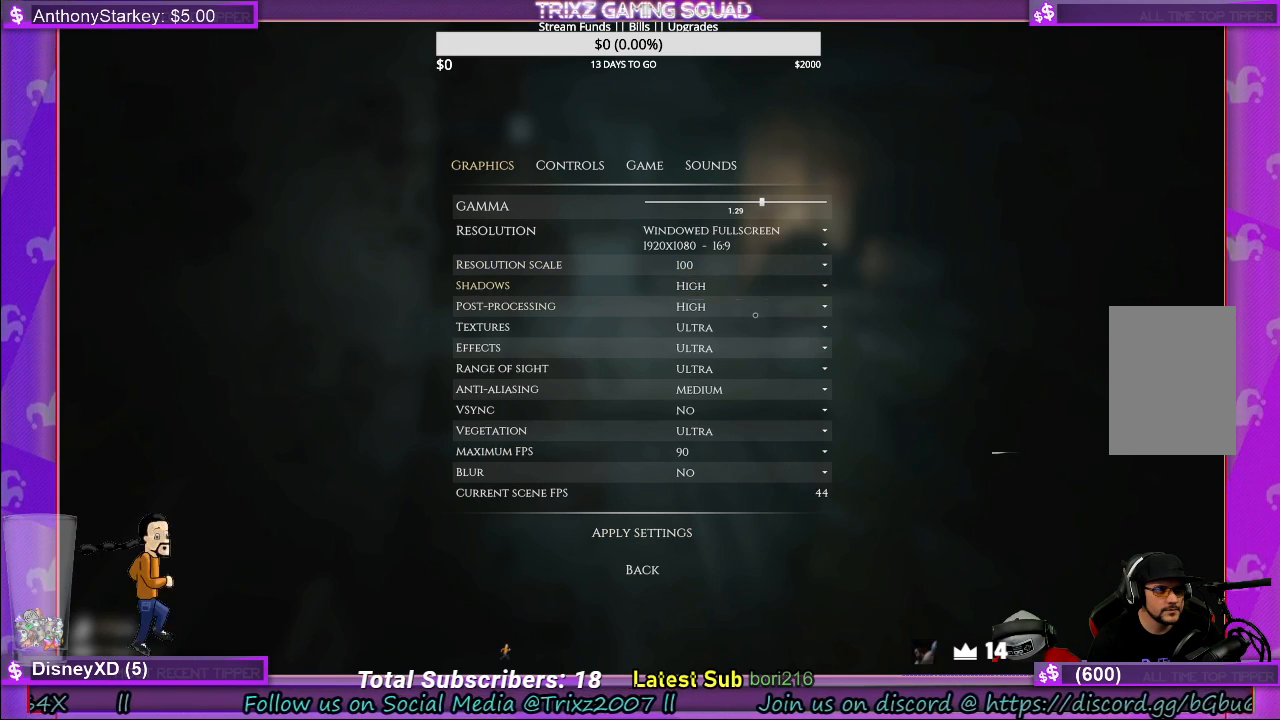
{"keys": [], "mouse": [], "events": []}
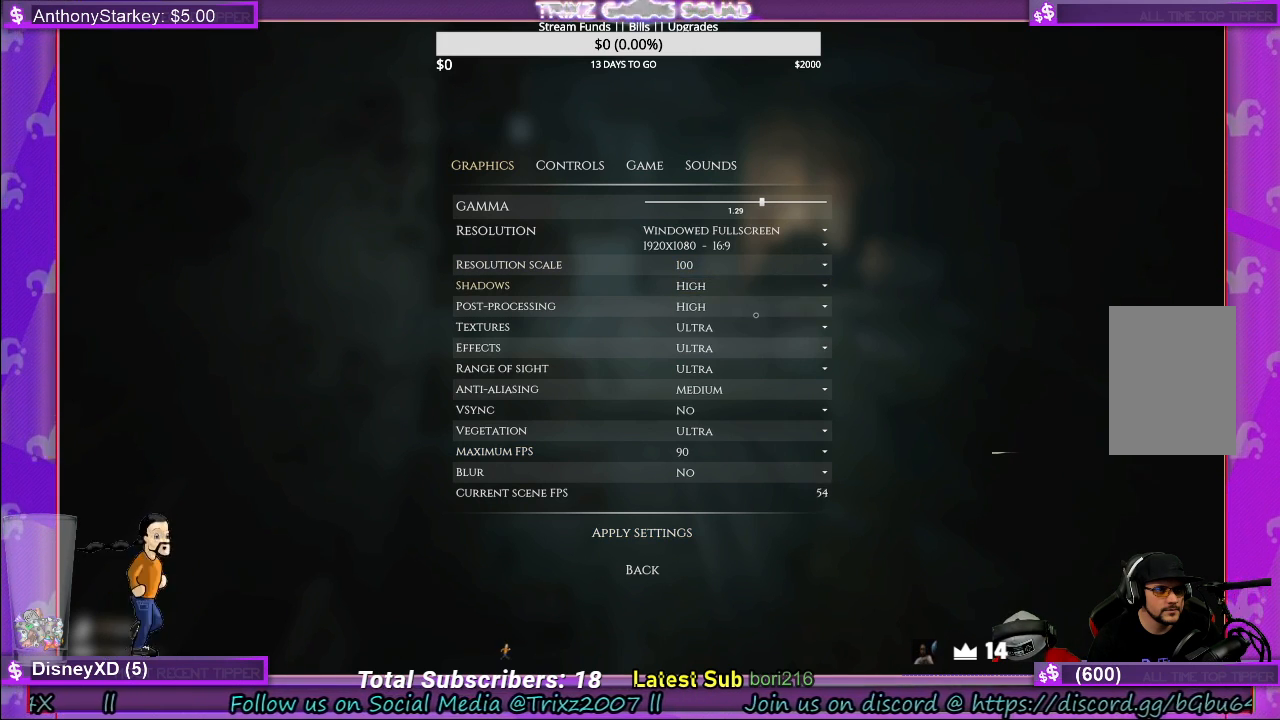
{"keys": [], "mouse": [], "events": []}
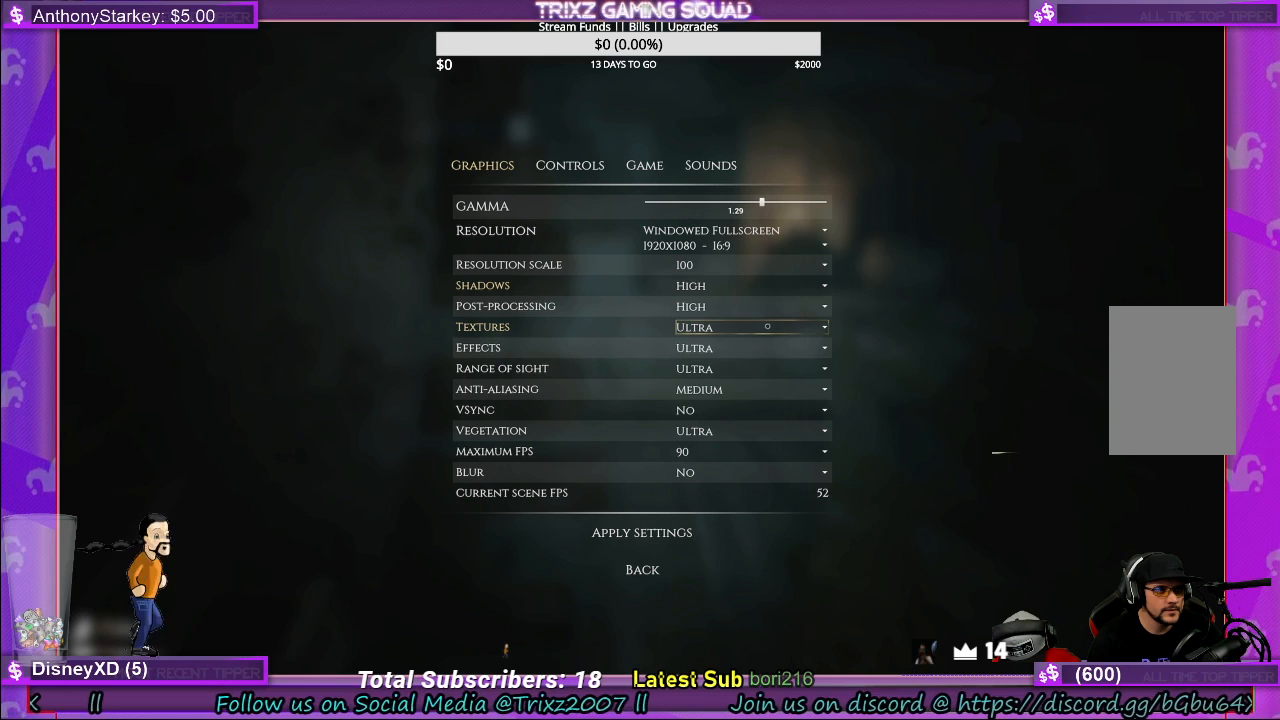
{"keys": [], "mouse": [], "events": [[33, "mouse_left", "down"], [133, "mouse_left", "up"]]}
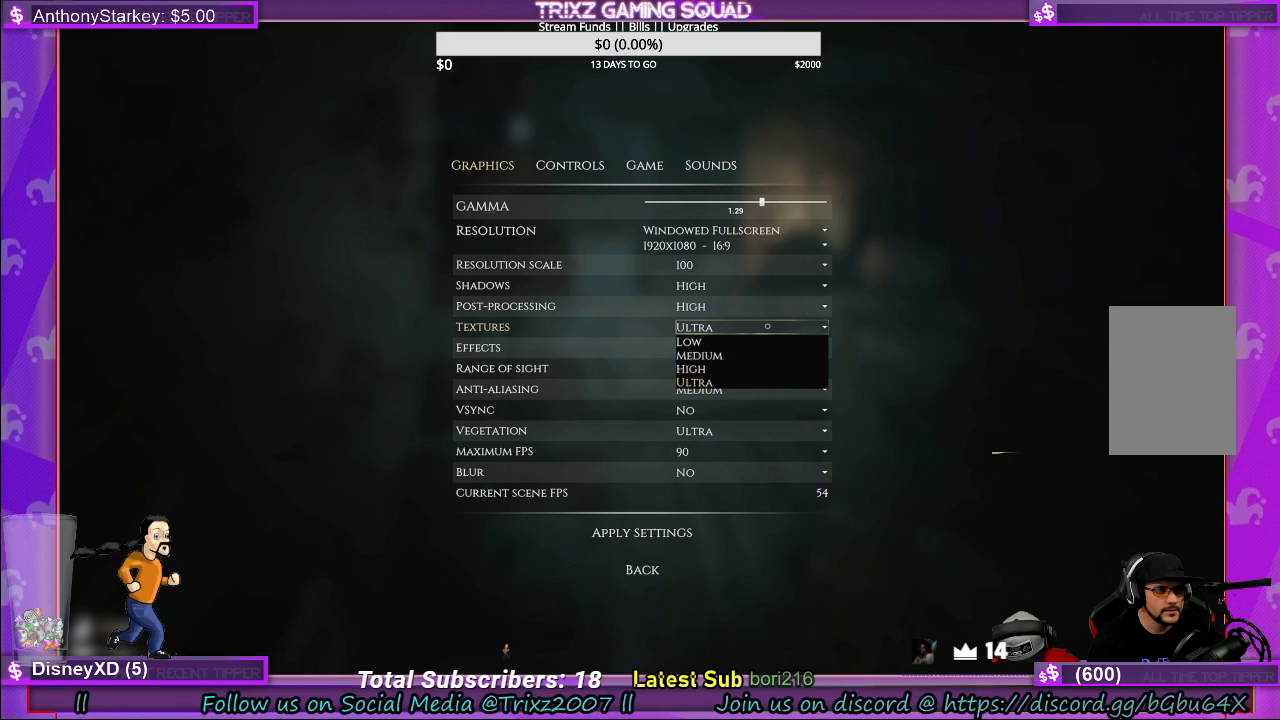
{"keys": [], "mouse": [], "events": [[150, "mouse_left", "down"], [217, "mouse_left", "up"]]}
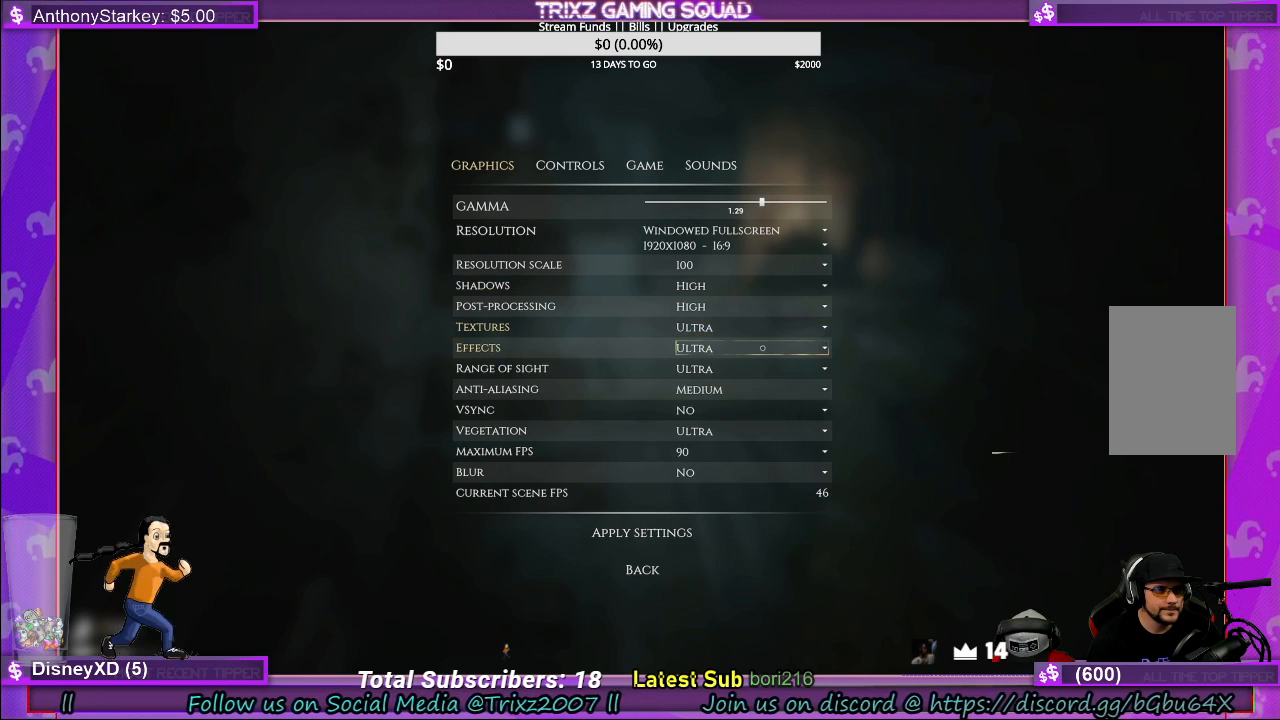
{"keys": [], "mouse": [], "events": [[150, "mouse_left", "down"], [250, "mouse_left", "up"]]}
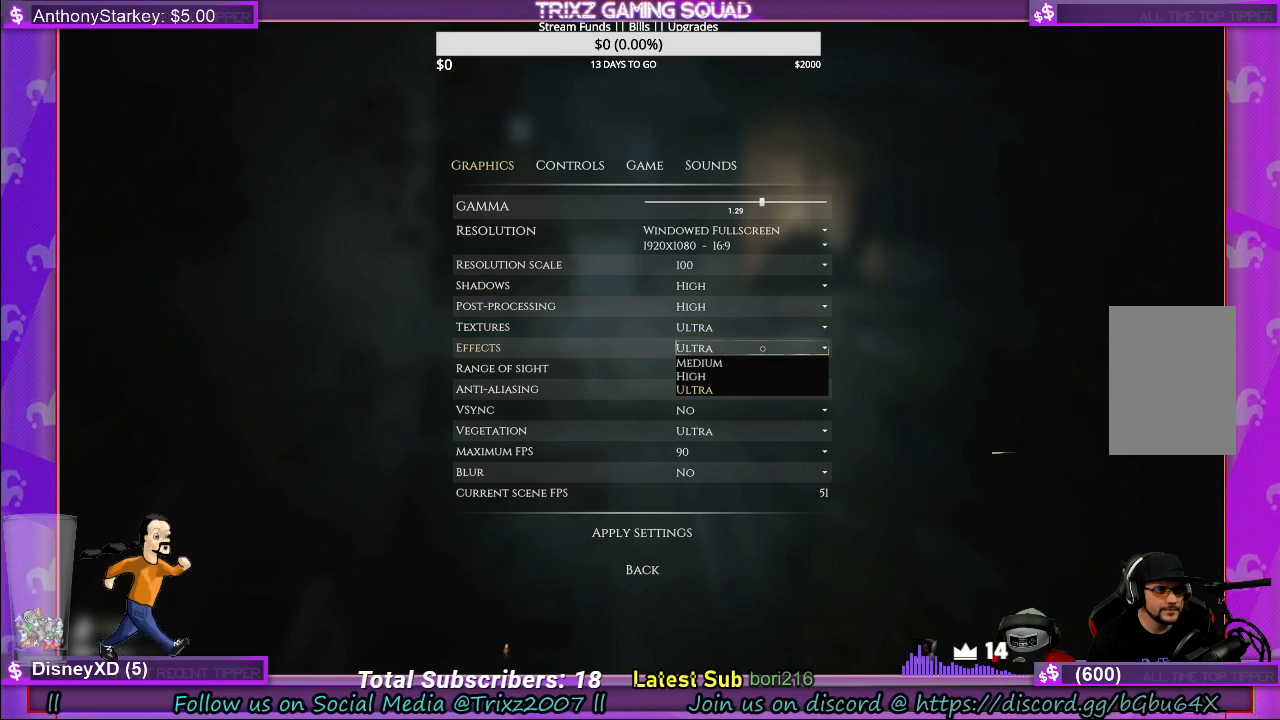
{"keys": [], "mouse": [], "events": []}
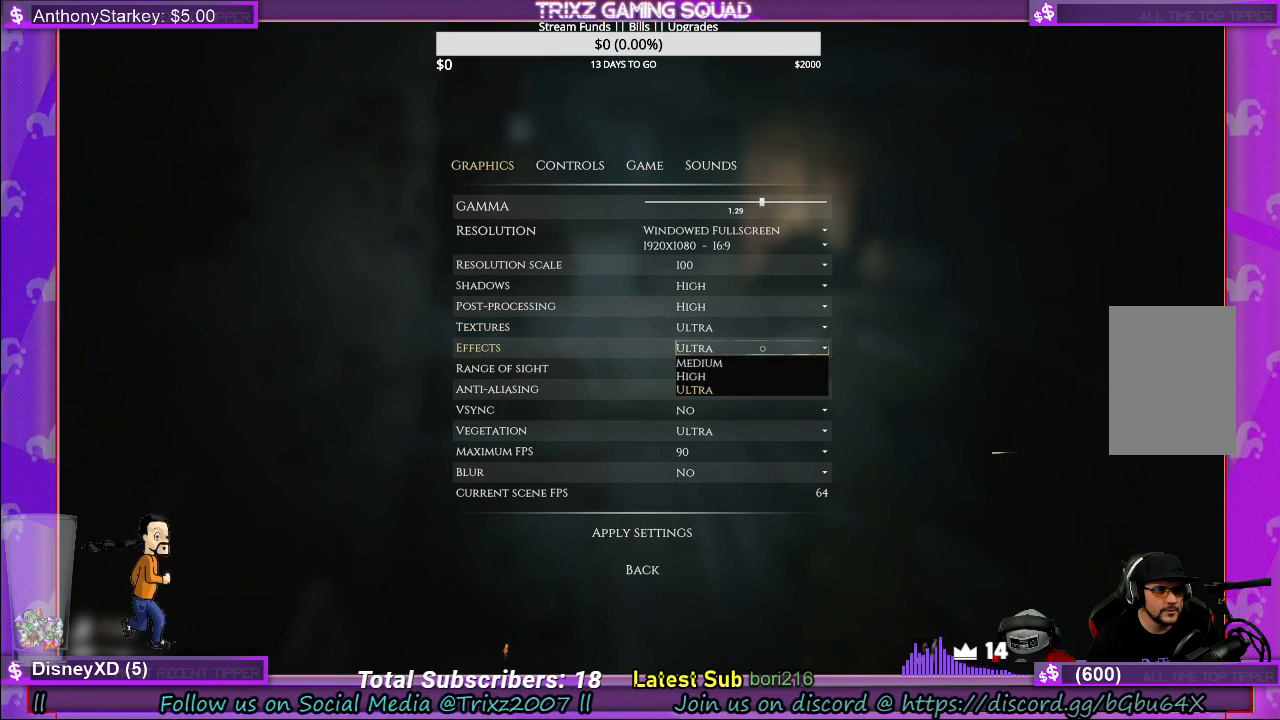
{"keys": [], "mouse": [], "events": [[50, "mouse_left", "down"], [150, "mouse_left", "up"]]}
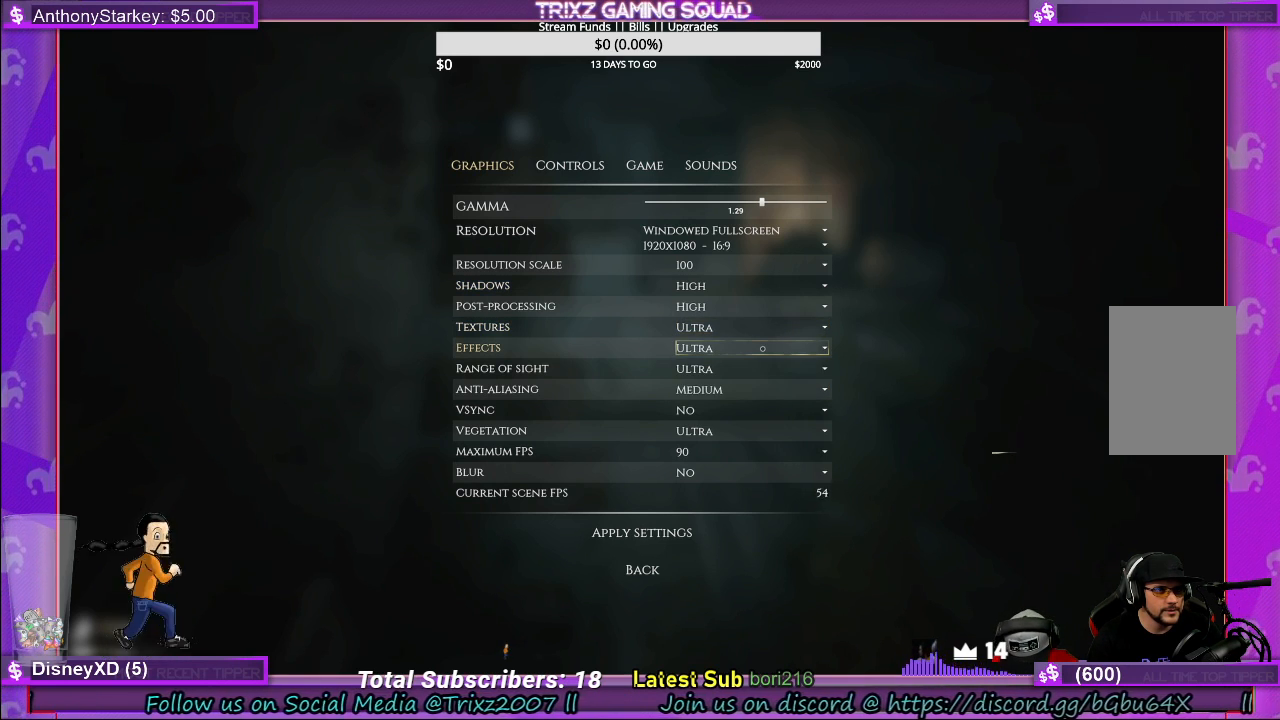
{"keys": [], "mouse": [], "events": []}
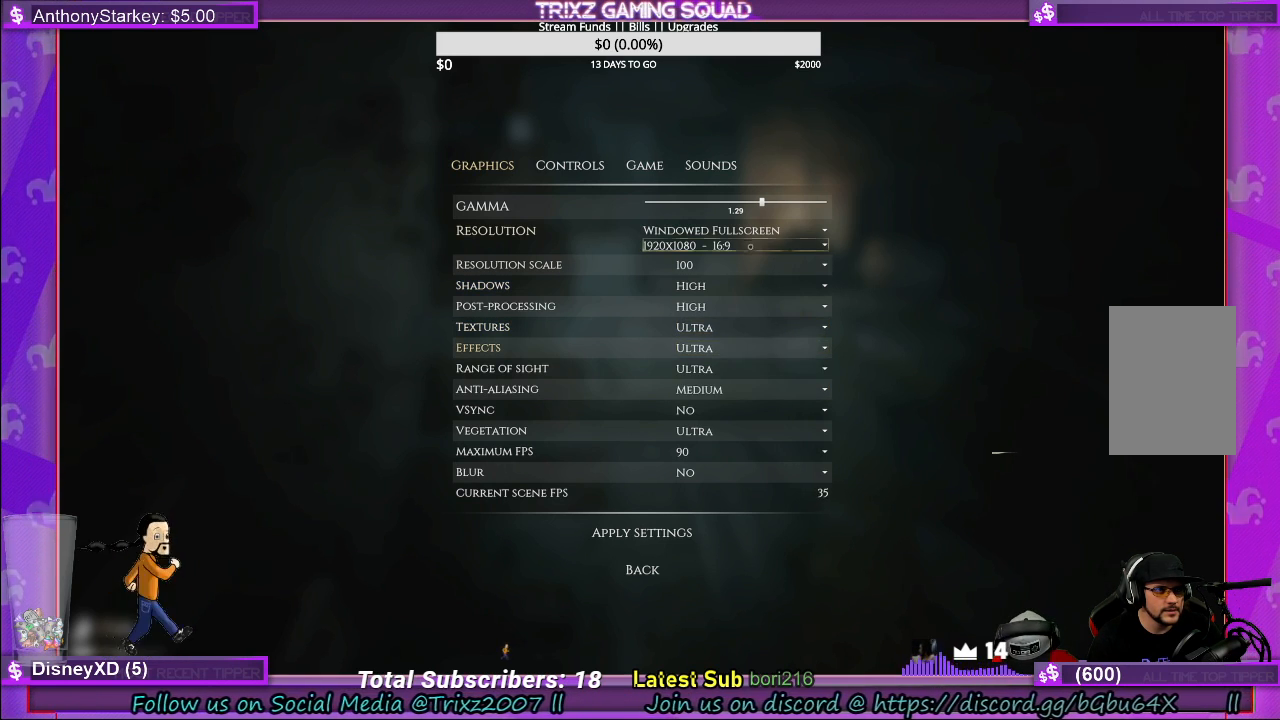
{"keys": [], "mouse": [], "events": []}
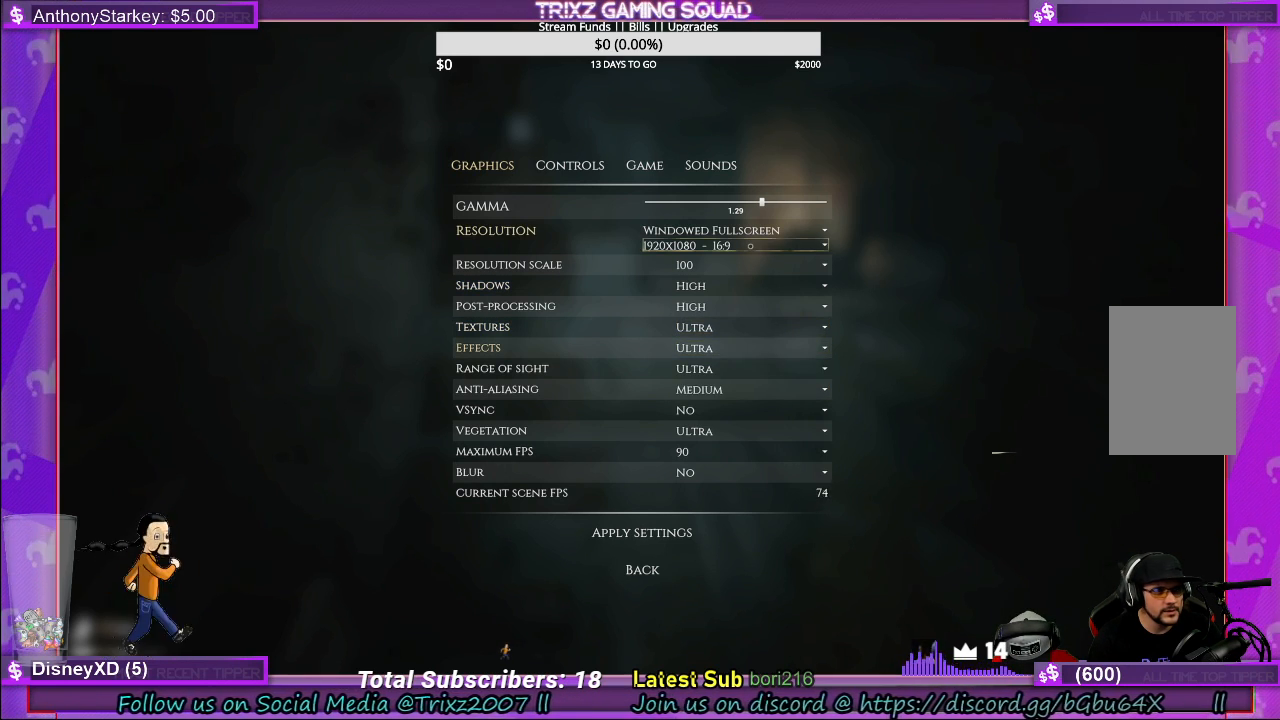
{"keys": [], "mouse": [], "events": []}
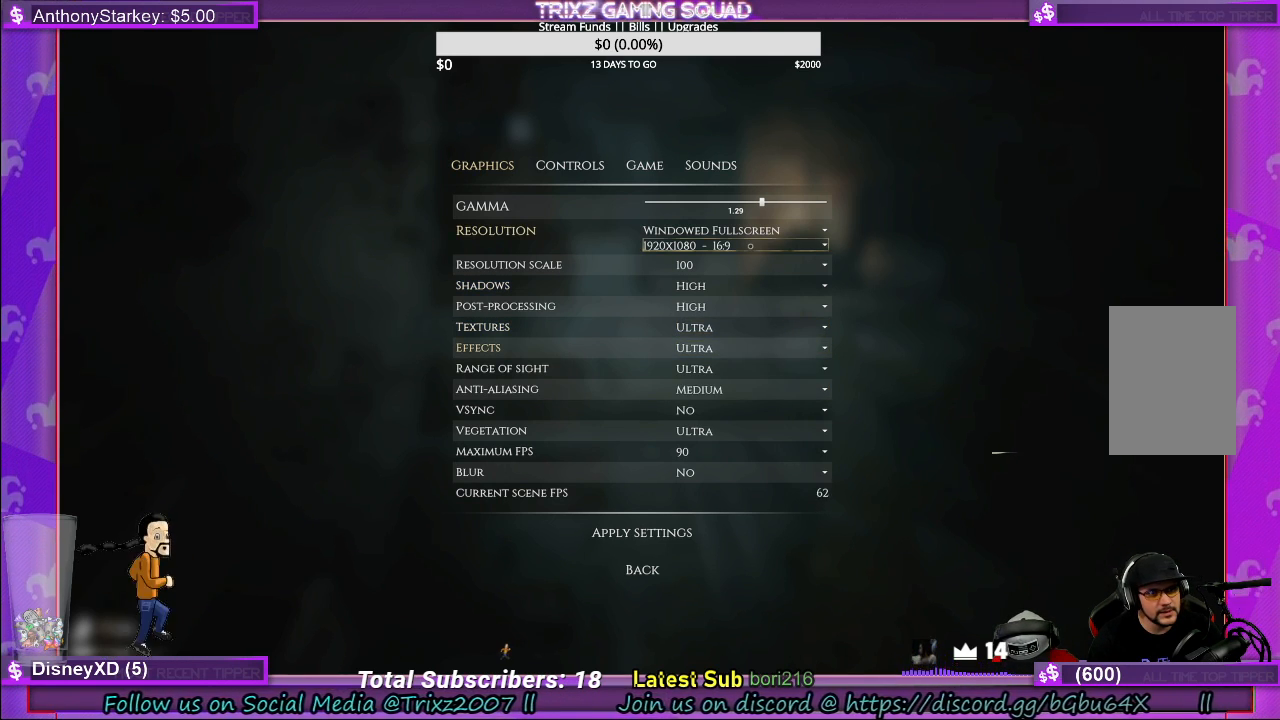
{"keys": [], "mouse": [], "events": []}